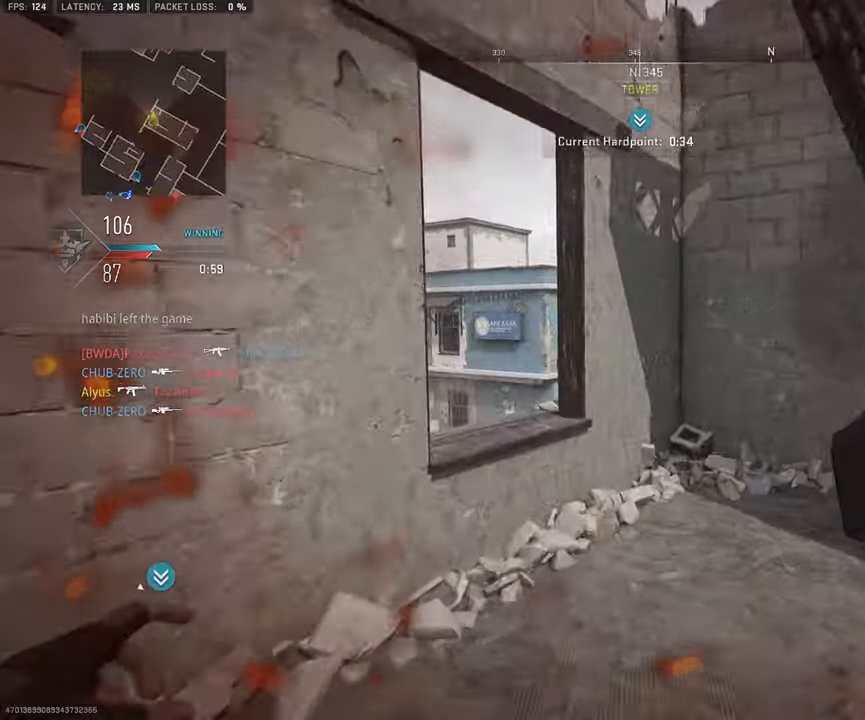
Gameplay with a controller (PlayStation layout); each line is a JSON object with the inputs held at the frame after it. "events" lists button and stick changes between this image and that frame as [ms after this image, input, new state], when the widget could be followed in between. Not read: TOUCHPAD.
{"buttons": [], "left_stick": "center", "right_stick": "center", "events": [[34, "L3", "up"], [150, "right_stick", "left"], [267, "left_stick", "right"], [467, "right_stick", "center"], [500, "left_stick", "center"]]}
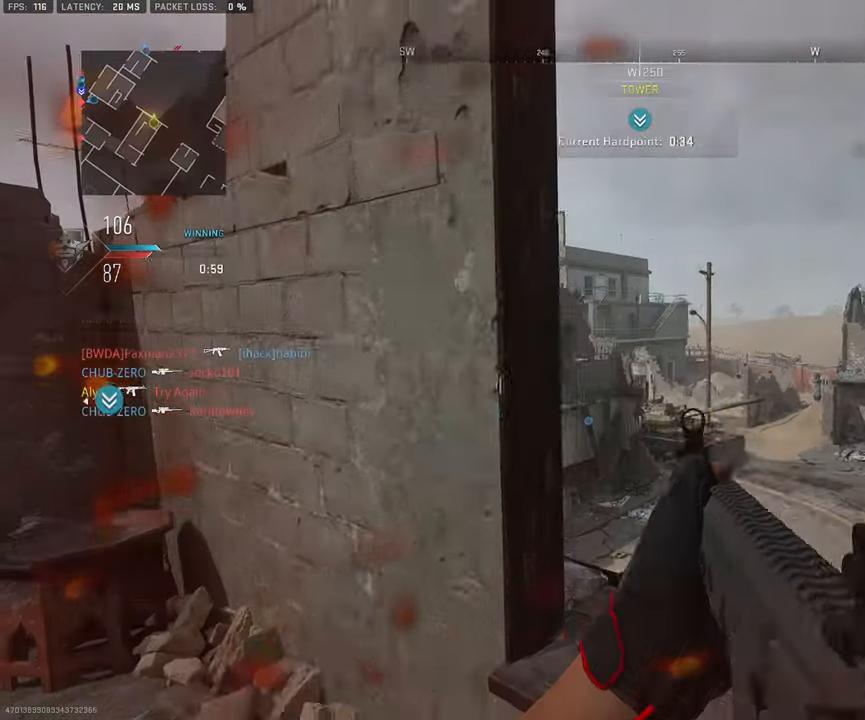
{"buttons": ["L1"], "left_stick": "center", "right_stick": "center", "events": [[134, "left_stick", "right"], [250, "L1", "down"], [284, "left_stick", "center"], [334, "left_stick", "left"], [500, "left_stick", "center"]]}
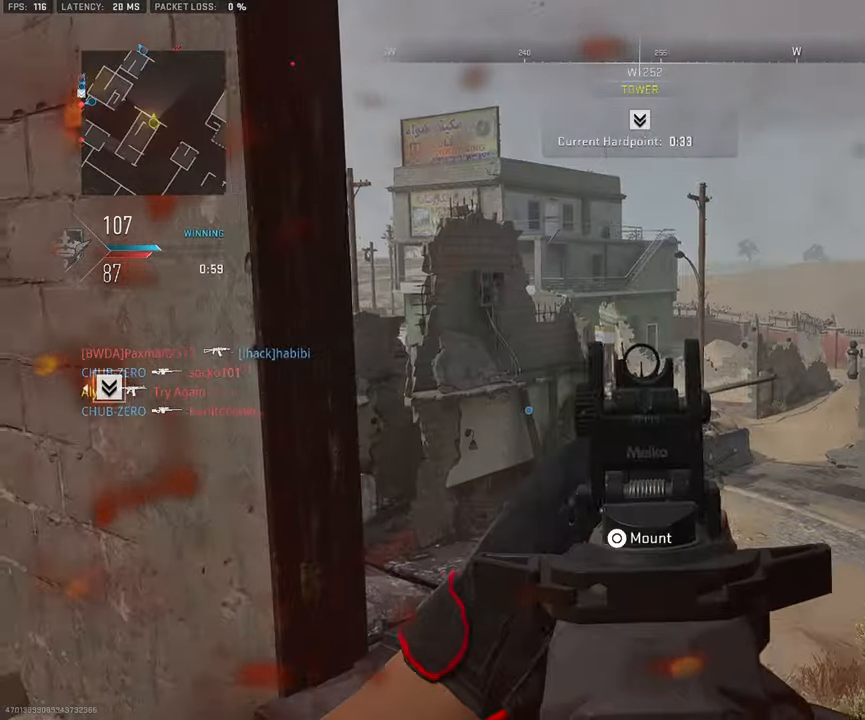
{"buttons": ["L1"], "left_stick": "right", "right_stick": "center", "events": [[50, "left_stick", "right"], [200, "left_stick", "center"], [250, "left_stick", "left"], [383, "left_stick", "center"], [433, "left_stick", "right"]]}
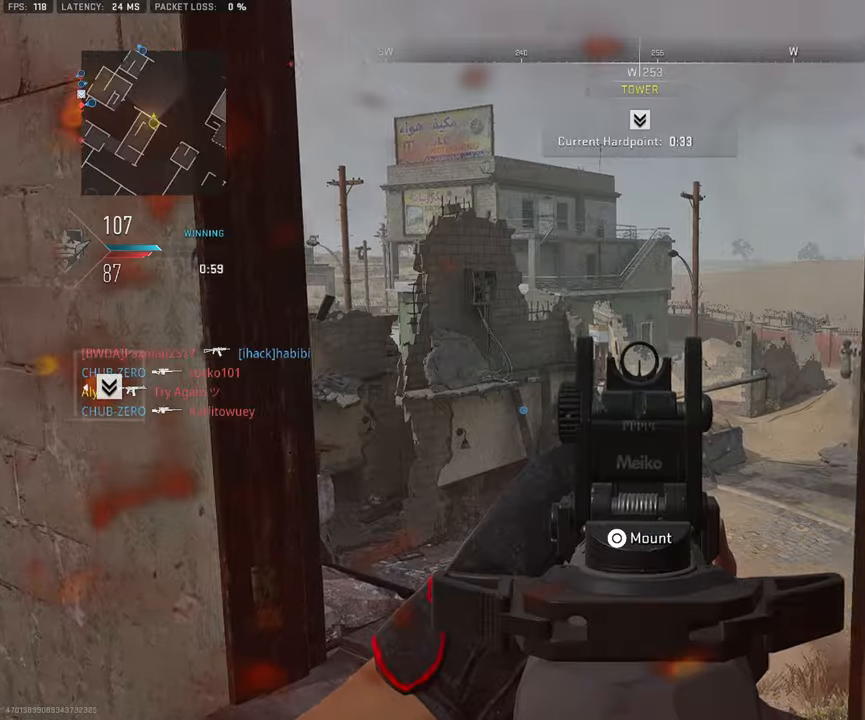
{"buttons": ["L1"], "left_stick": "right", "right_stick": "center", "events": [[83, "left_stick", "center"], [150, "left_stick", "left"], [283, "left_stick", "center"], [350, "left_stick", "right"]]}
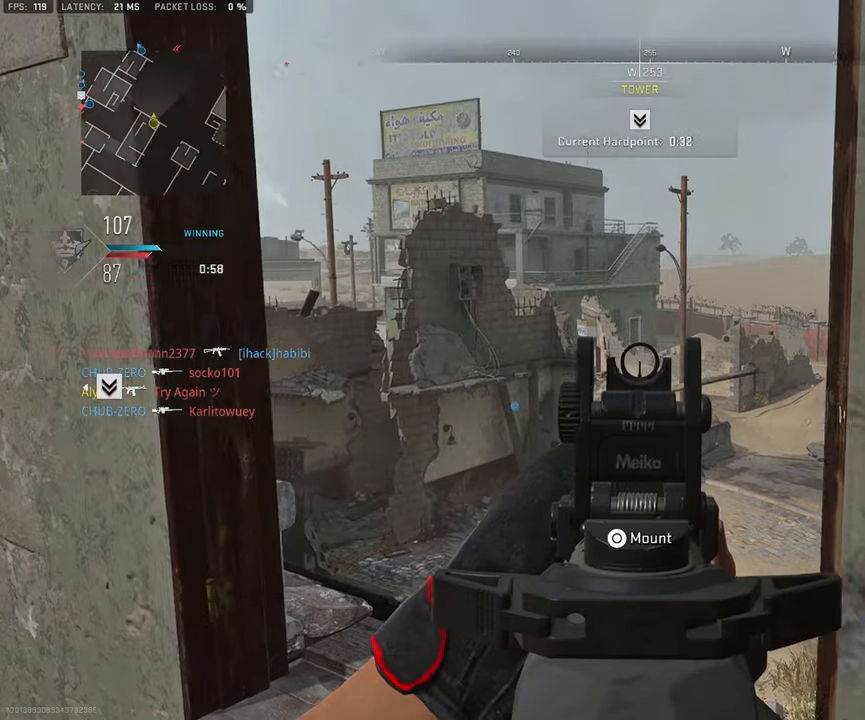
{"buttons": ["L1"], "left_stick": "right", "right_stick": "center", "events": [[66, "left_stick", "center"], [133, "left_stick", "left"], [283, "left_stick", "center"], [350, "left_stick", "right"]]}
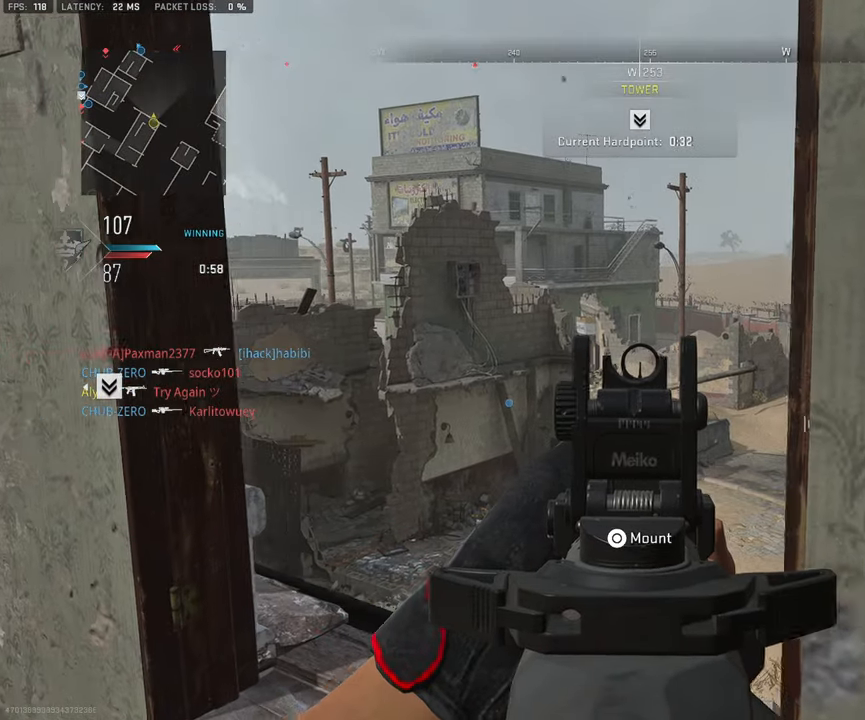
{"buttons": ["L1"], "left_stick": "center", "right_stick": "center", "events": [[33, "left_stick", "center"], [83, "left_stick", "left"], [266, "left_stick", "center"]]}
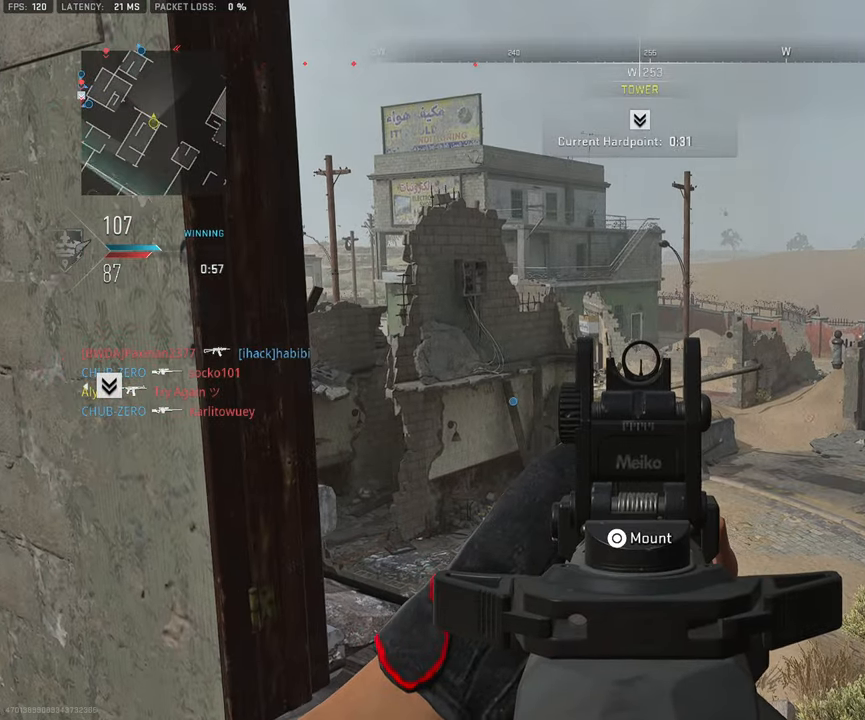
{"buttons": [], "left_stick": "up-left", "right_stick": "left", "events": [[33, "left_stick", "left"], [200, "left_stick", "center"], [250, "left_stick", "right"], [383, "left_stick", "left"], [466, "L1", "up"], [466, "right_stick", "left"], [500, "left_stick", "up-left"]]}
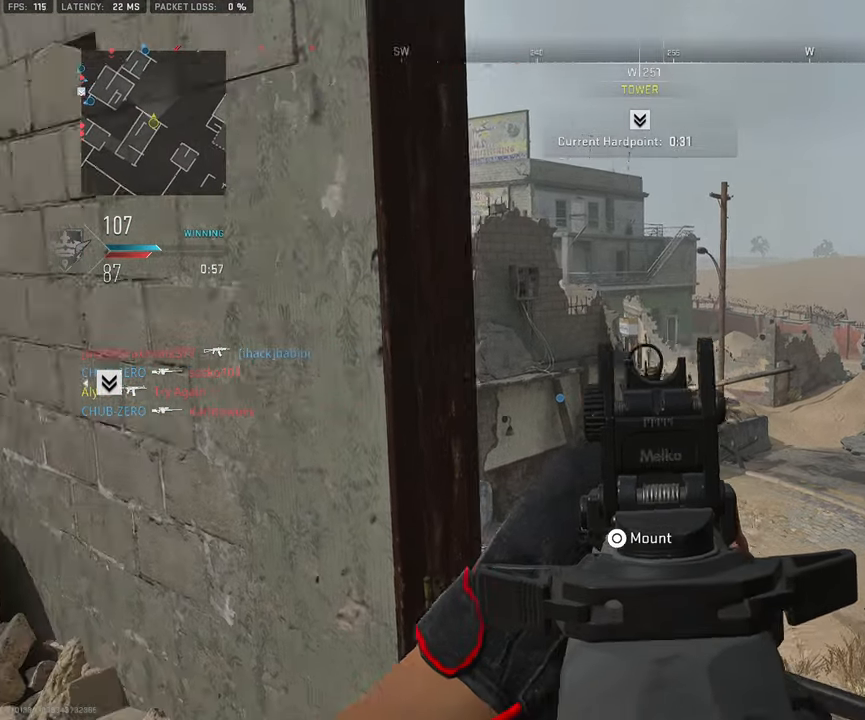
{"buttons": ["L3"], "left_stick": "up-left", "right_stick": "left", "events": [[83, "L3", "down"], [200, "left_stick", "up"], [216, "L3", "up"], [283, "L3", "down"], [300, "right_stick", "center"], [366, "left_stick", "up-left"], [400, "L3", "up"], [433, "right_stick", "left"], [500, "L3", "down"]]}
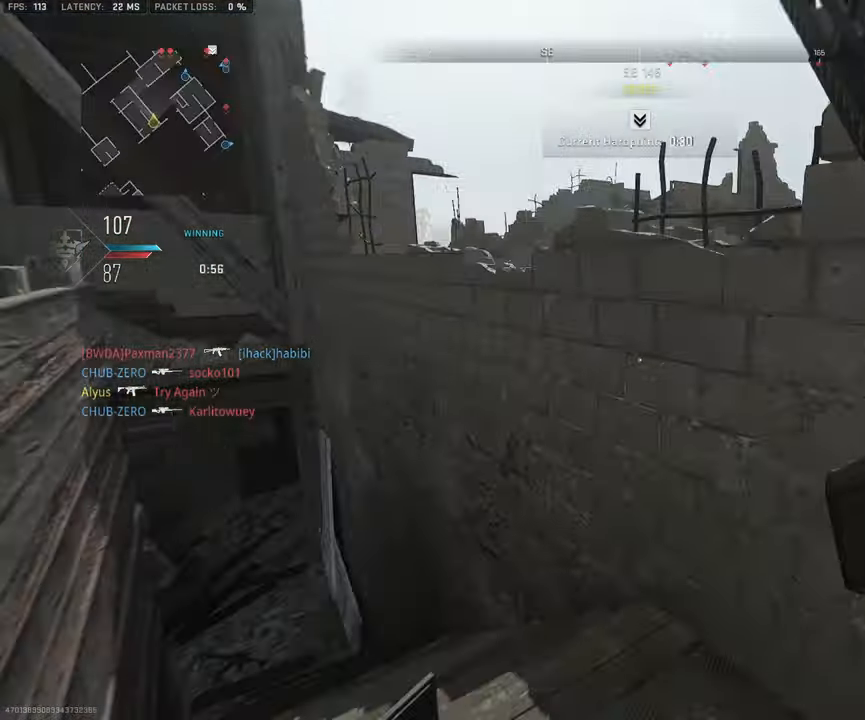
{"buttons": ["L1"], "left_stick": "left", "right_stick": "center", "events": [[133, "right_stick", "center"], [183, "right_stick", "right"], [250, "CROSS", "down"], [266, "L3", "up"], [383, "L1", "down"], [383, "left_stick", "left"], [416, "CROSS", "up"], [433, "right_stick", "center"]]}
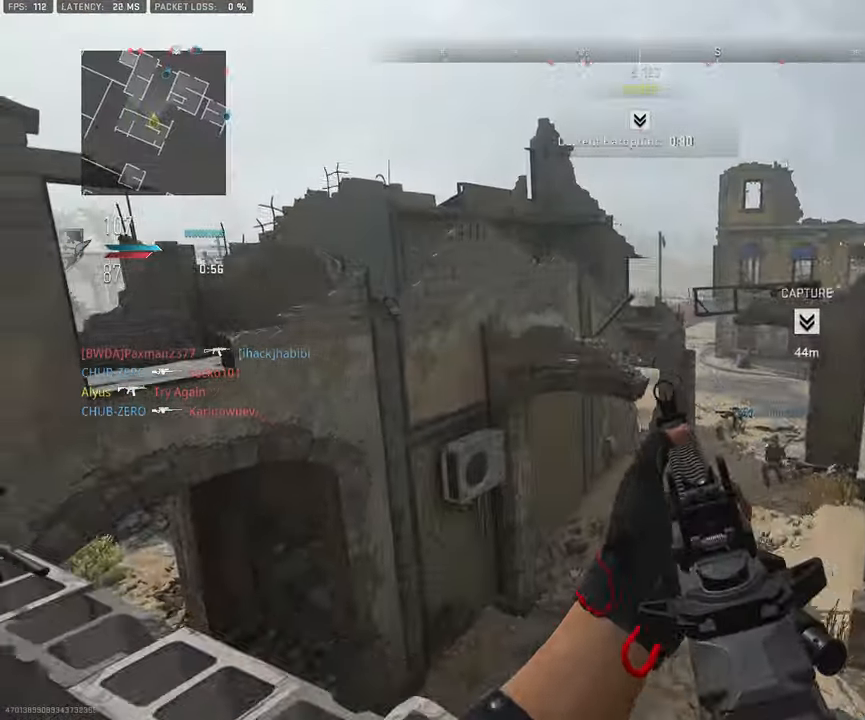
{"buttons": [], "left_stick": "left", "right_stick": "left", "events": [[83, "L1", "up"], [416, "right_stick", "left"]]}
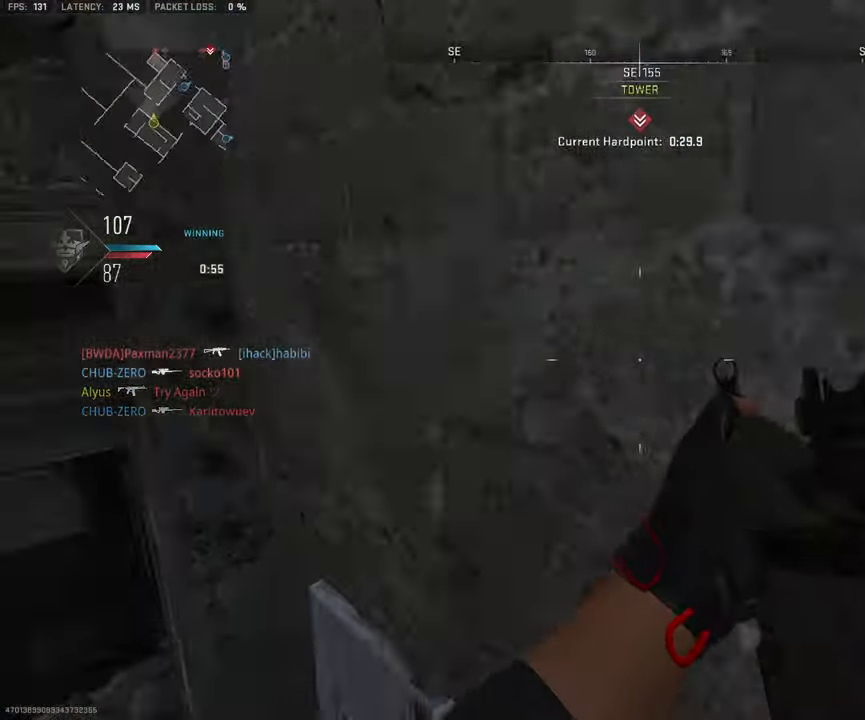
{"buttons": ["L3"], "left_stick": "up-left", "right_stick": "left", "events": [[16, "left_stick", "up-left"], [133, "L3", "down"], [133, "right_stick", "center"], [250, "L3", "up"], [366, "L3", "down"], [416, "right_stick", "left"]]}
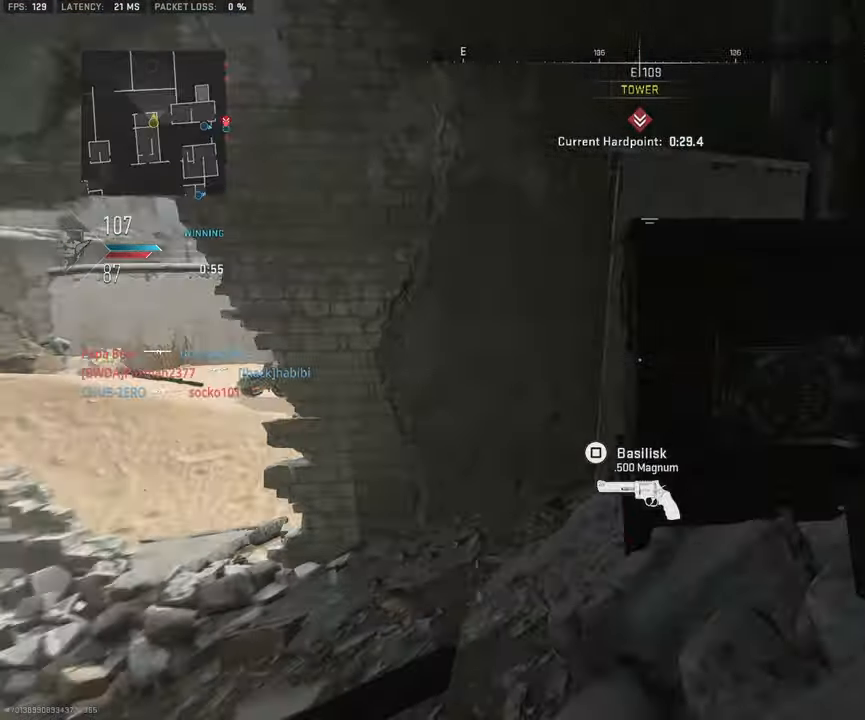
{"buttons": ["L3"], "left_stick": "up-left", "right_stick": "right", "events": [[16, "L3", "up"], [100, "L3", "down"], [183, "right_stick", "center"], [500, "right_stick", "right"]]}
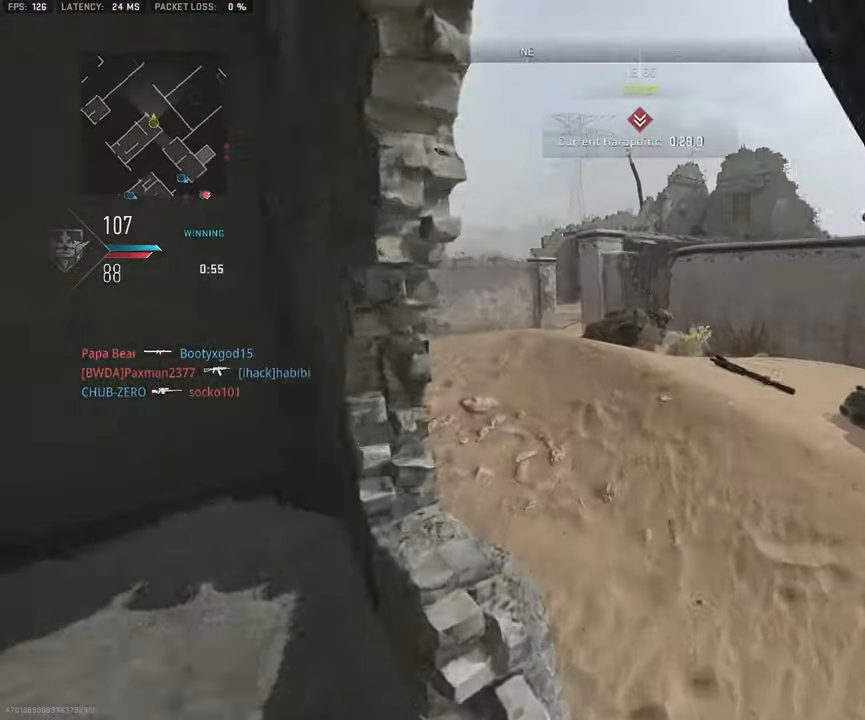
{"buttons": ["L3"], "left_stick": "up", "right_stick": "right", "events": [[250, "right_stick", "center"], [350, "L3", "up"], [383, "left_stick", "up"], [383, "right_stick", "right"], [483, "L3", "down"]]}
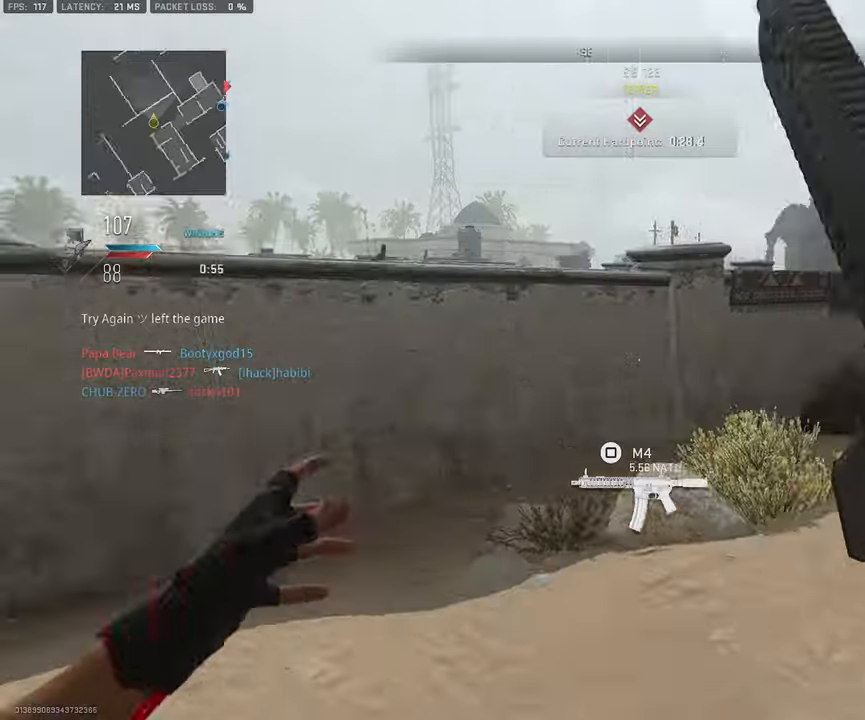
{"buttons": ["L3"], "left_stick": "up", "right_stick": "center", "events": [[117, "L3", "up"], [150, "right_stick", "center"], [283, "right_stick", "right"], [417, "right_stick", "center"], [433, "L3", "down"]]}
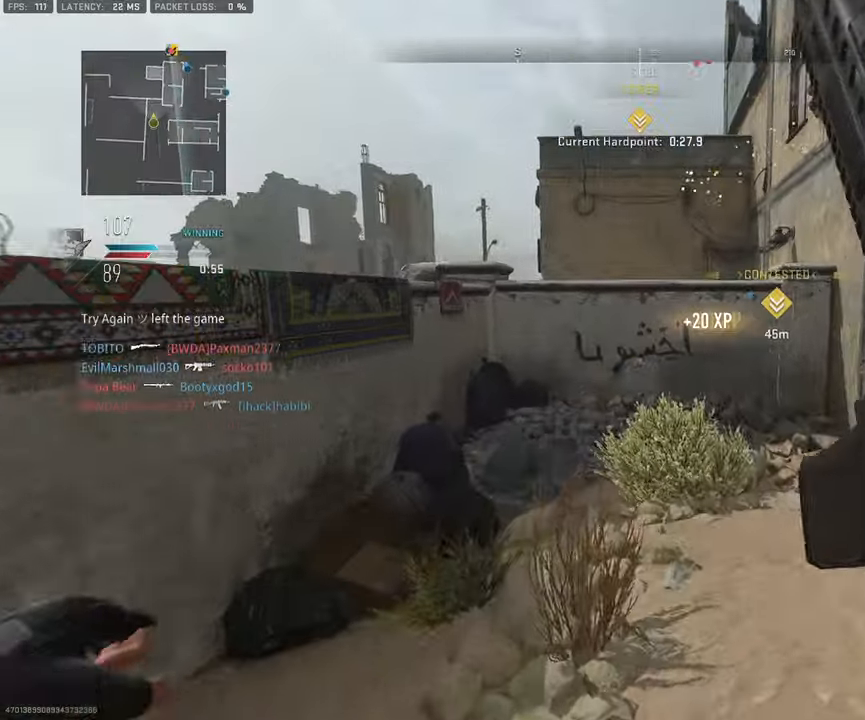
{"buttons": [], "left_stick": "up", "right_stick": "center", "events": [[167, "L3", "up"]]}
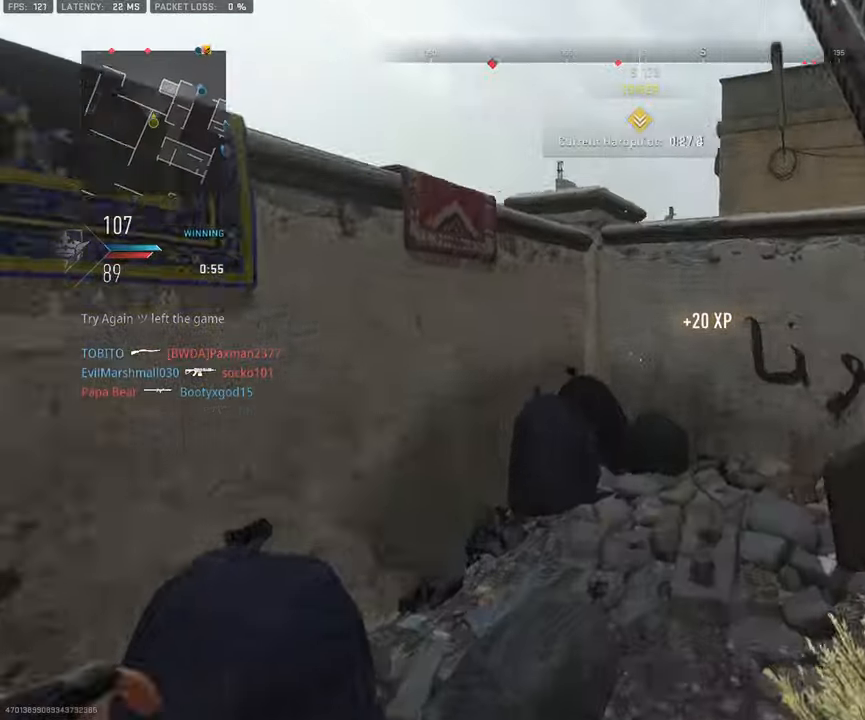
{"buttons": ["L1"], "left_stick": "right", "right_stick": "center", "events": [[450, "L1", "down"], [500, "left_stick", "right"]]}
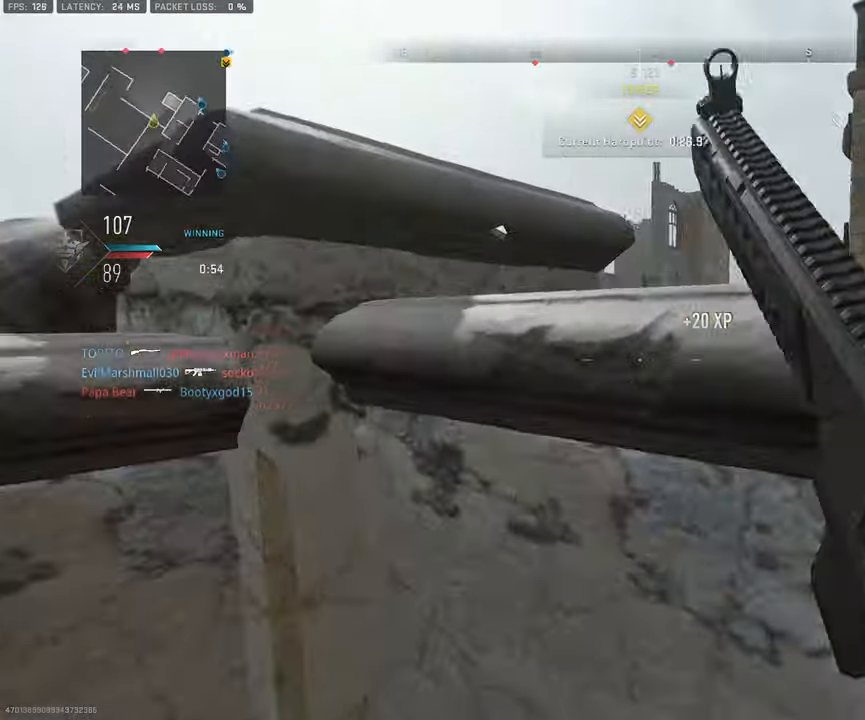
{"buttons": ["L1"], "left_stick": "up-left", "right_stick": "center", "events": [[67, "right_stick", "right"], [133, "left_stick", "center"], [183, "right_stick", "center"], [283, "left_stick", "left"], [300, "L1", "up"], [333, "right_stick", "right"], [367, "left_stick", "up-left"], [467, "L1", "down"], [500, "right_stick", "center"]]}
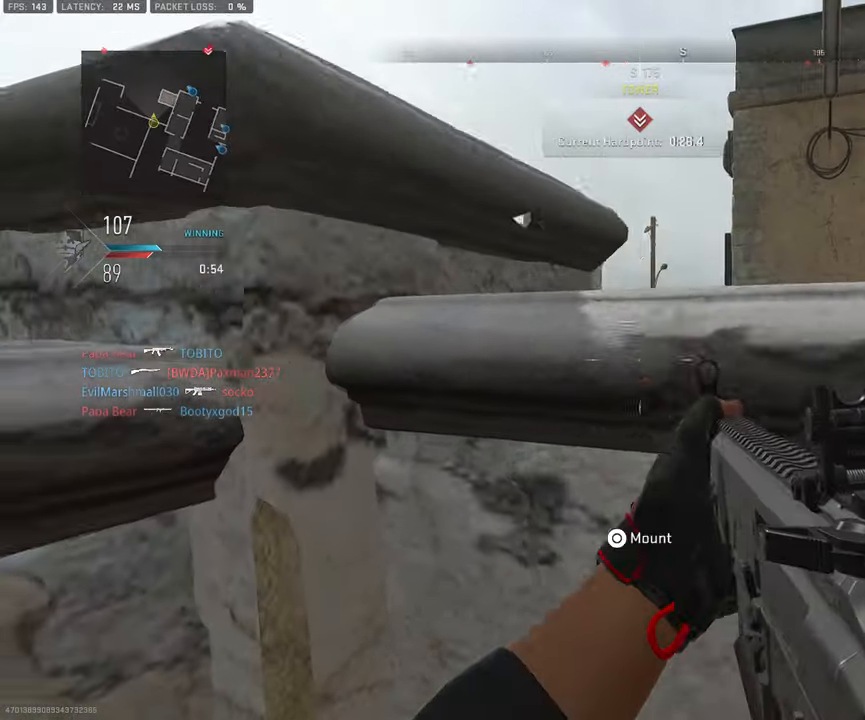
{"buttons": ["L1"], "left_stick": "center", "right_stick": "down-left", "events": [[67, "left_stick", "up-right"], [217, "left_stick", "right"], [483, "left_stick", "center"], [483, "right_stick", "down-left"]]}
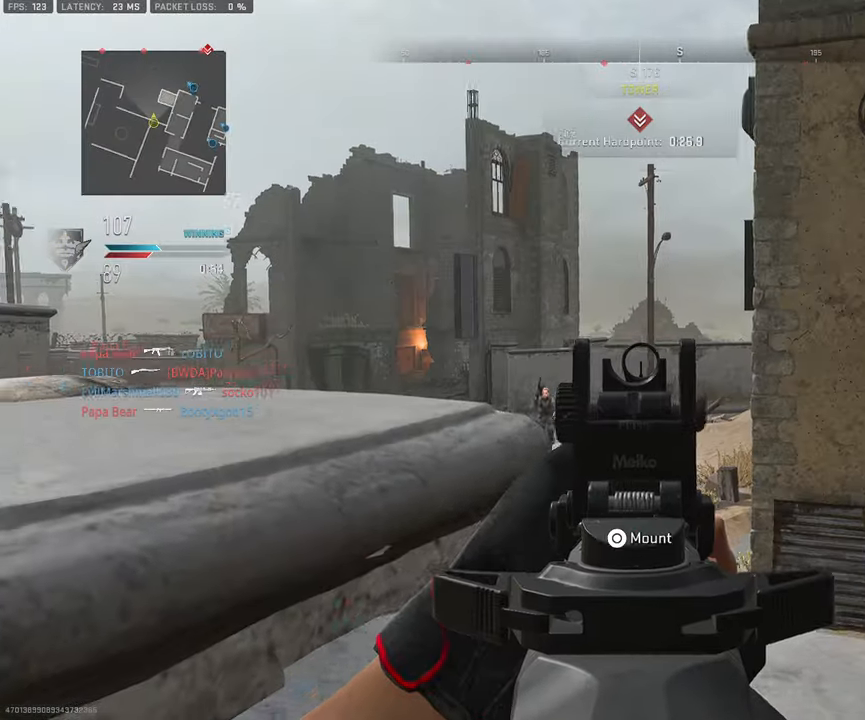
{"buttons": ["L1"], "left_stick": "right", "right_stick": "center", "events": [[33, "left_stick", "left"], [117, "left_stick", "center"], [167, "left_stick", "up-right"], [317, "R1", "down"], [383, "left_stick", "right"], [400, "right_stick", "center"], [433, "R1", "up"]]}
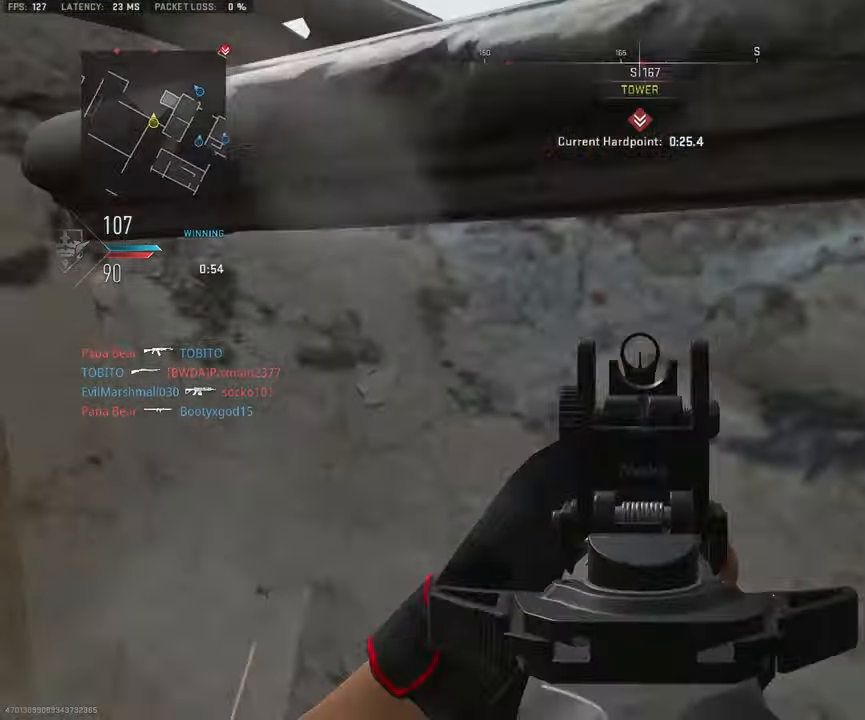
{"buttons": ["L1"], "left_stick": "up-left", "right_stick": "center", "events": [[100, "left_stick", "up-left"]]}
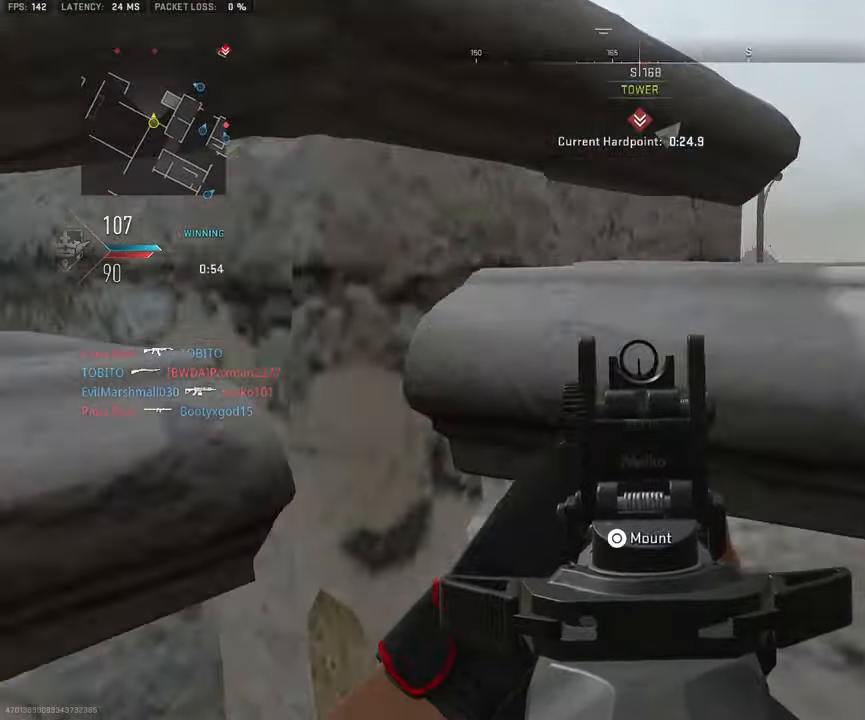
{"buttons": ["L1"], "left_stick": "right", "right_stick": "down-right", "events": [[33, "left_stick", "up-right"], [183, "left_stick", "up-left"], [267, "right_stick", "down"], [333, "left_stick", "center"], [383, "left_stick", "right"], [400, "right_stick", "down-right"]]}
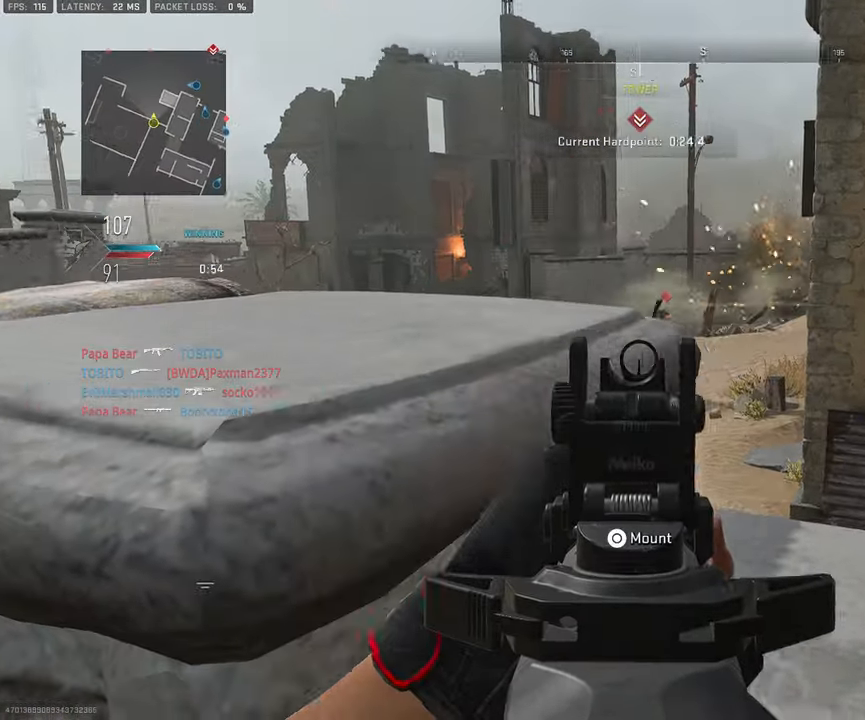
{"buttons": ["L1", "R1"], "left_stick": "center", "right_stick": "center", "events": [[50, "left_stick", "center"], [83, "R1", "down"], [183, "right_stick", "center"], [283, "right_stick", "down-right"], [350, "left_stick", "right"], [433, "left_stick", "center"], [467, "right_stick", "center"]]}
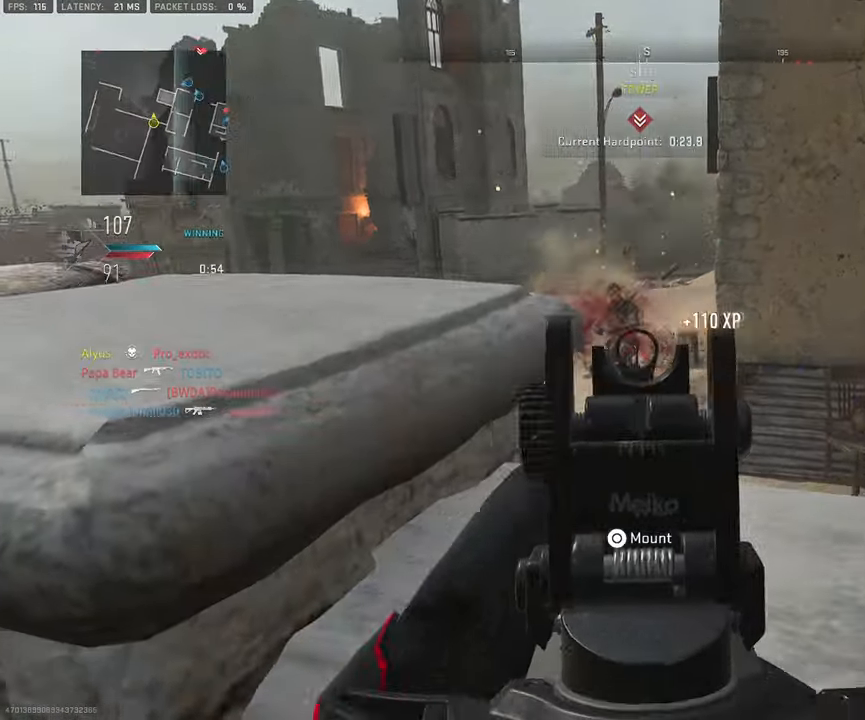
{"buttons": [], "left_stick": "up-left", "right_stick": "center", "events": [[83, "right_stick", "left"], [100, "R1", "up"], [117, "L1", "up"], [150, "left_stick", "left"], [283, "left_stick", "up-left"], [300, "right_stick", "center"], [333, "CROSS", "down"], [433, "CROSS", "up"]]}
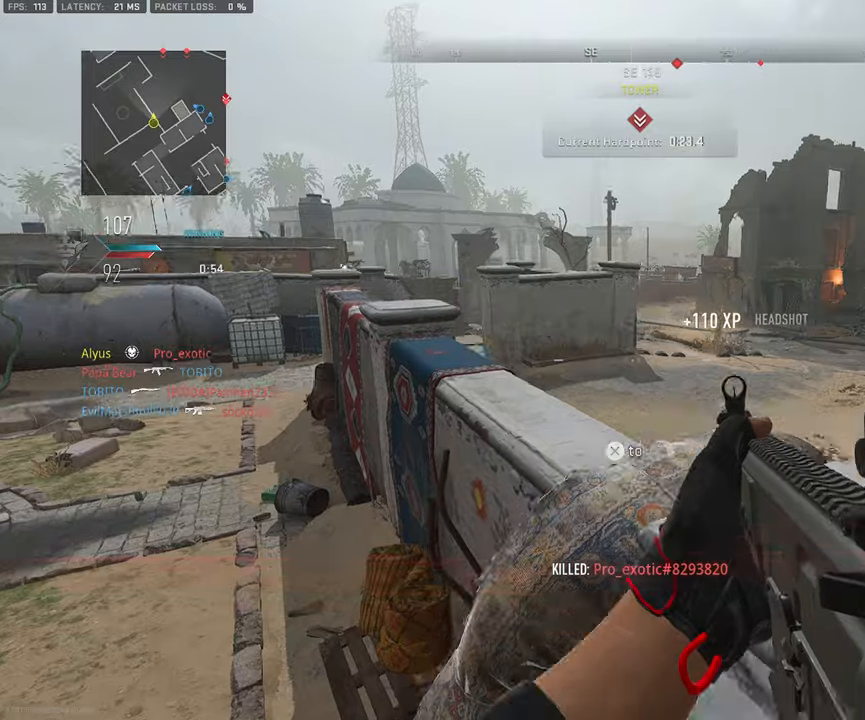
{"buttons": ["L1"], "left_stick": "right", "right_stick": "up", "events": [[17, "CROSS", "down"], [150, "CROSS", "up"], [284, "left_stick", "left"], [367, "L1", "down"], [417, "right_stick", "up"], [450, "left_stick", "right"]]}
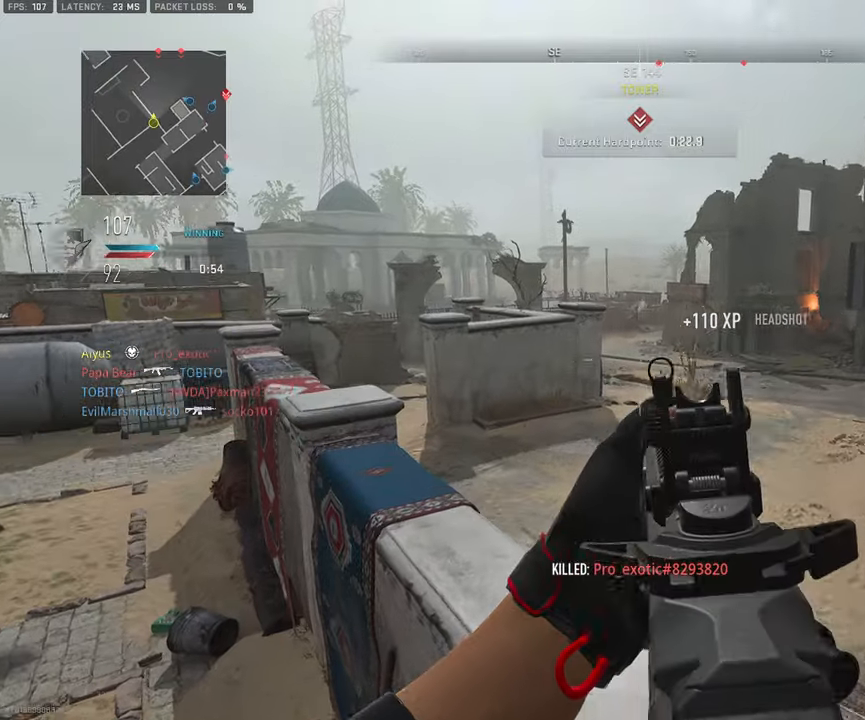
{"buttons": ["L1", "R1"], "left_stick": "right", "right_stick": "down", "events": [[150, "right_stick", "up-left"], [234, "R1", "down"], [284, "right_stick", "center"], [384, "right_stick", "down"]]}
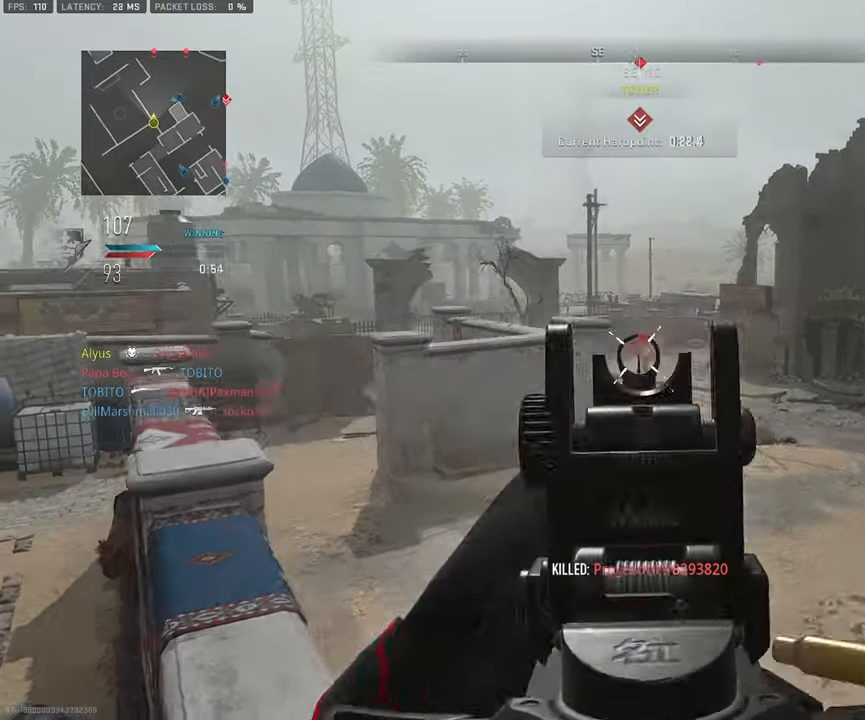
{"buttons": ["L1", "R1"], "left_stick": "left", "right_stick": "center", "events": [[267, "right_stick", "center"], [334, "left_stick", "left"]]}
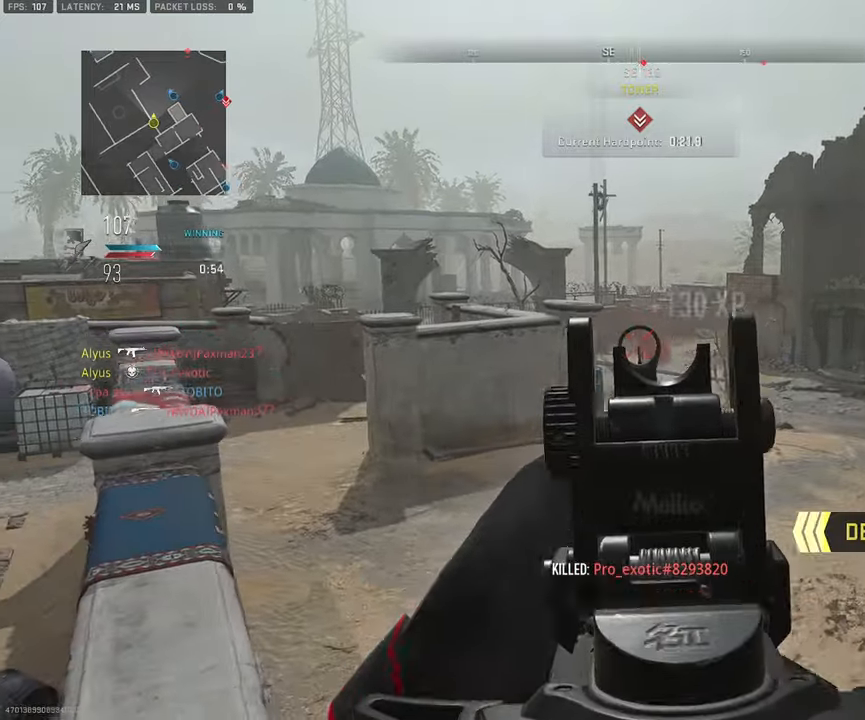
{"buttons": ["CROSS", "L1"], "left_stick": "left", "right_stick": "center", "events": [[167, "L1", "up"], [167, "right_stick", "down-right"], [184, "R1", "up"], [317, "L1", "down"], [417, "right_stick", "center"], [500, "CROSS", "down"]]}
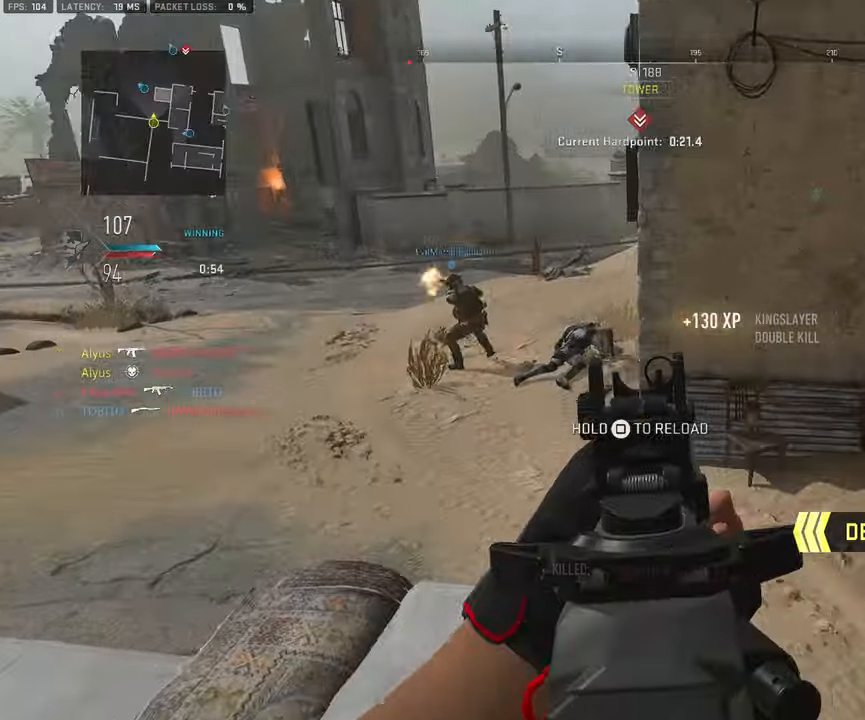
{"buttons": ["SQUARE"], "left_stick": "up-left", "right_stick": "up-left", "events": [[84, "right_stick", "left"], [100, "CROSS", "up"], [217, "L1", "up"], [284, "right_stick", "center"], [317, "SQUARE", "down"], [384, "right_stick", "left"], [417, "left_stick", "up-left"], [484, "right_stick", "up-left"]]}
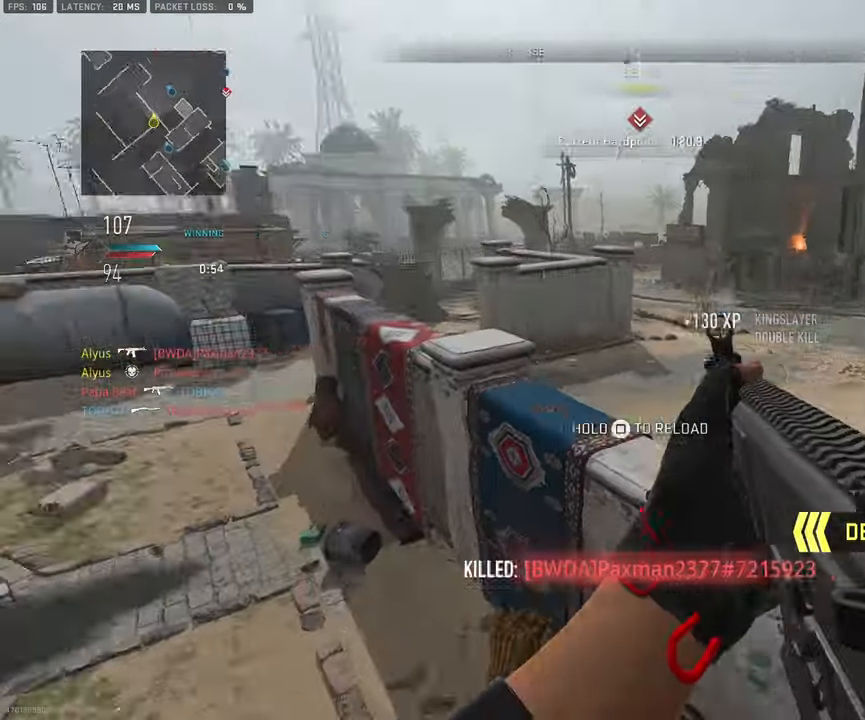
{"buttons": [], "left_stick": "up-left", "right_stick": "center", "events": [[200, "right_stick", "center"], [400, "SQUARE", "up"]]}